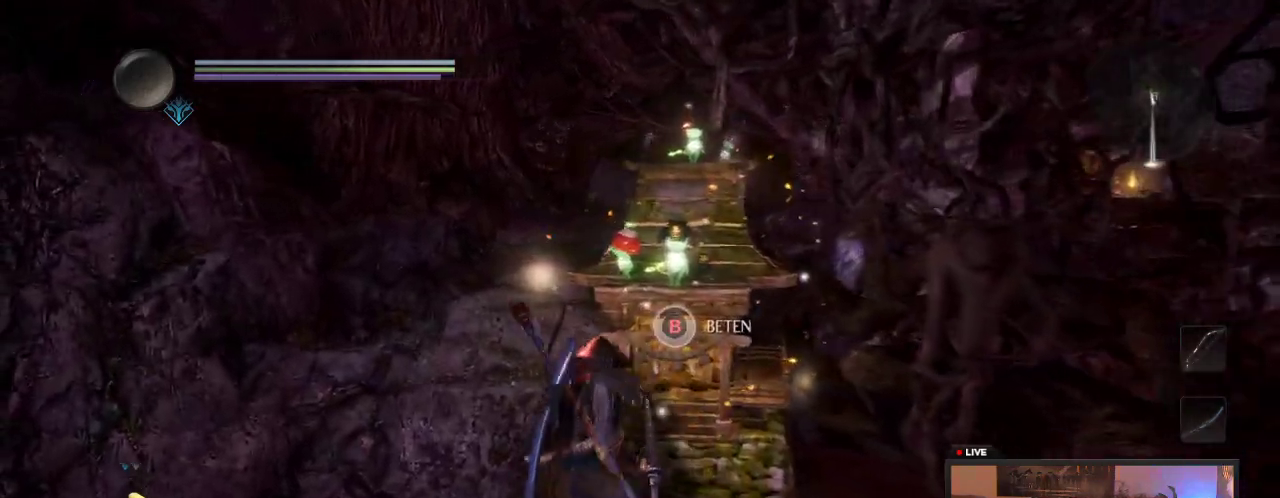
Gameplay with a controller (Xbox layout); each line is a JSON object with the inputs held at the frame after it (dt_ms = milliseconds from this image to that frame). "events" lists button and stick changes between this image and that frame as [ms after this image, input, new state], when the widget could be followed in between. This overlay highlights the sticks when they move; stick clicks (L3 R3) are not distinguishable. Not read: L3 R3.
{"dt_ms": 600, "buttons": ["B"], "left_stick": "center", "right_stick": "center"}
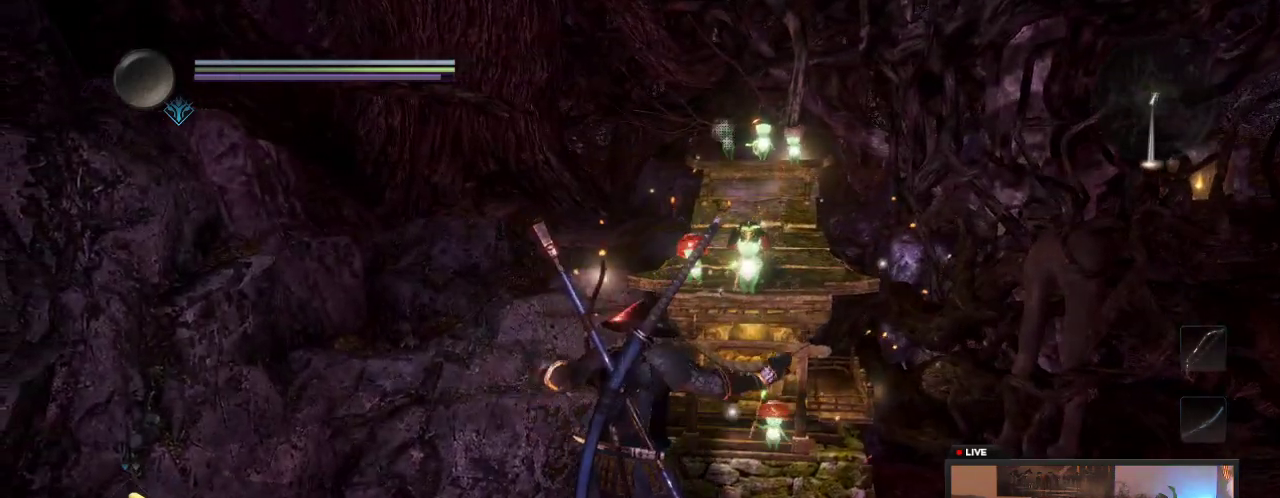
{"dt_ms": 600, "buttons": [], "left_stick": "center", "right_stick": "center"}
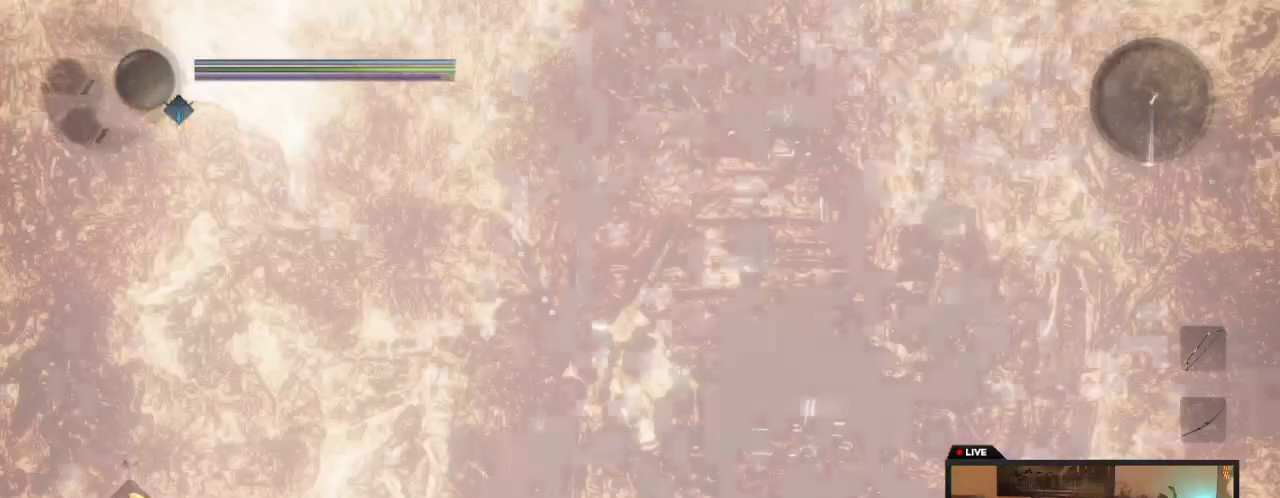
{"dt_ms": 400, "buttons": [], "left_stick": "center", "right_stick": "center"}
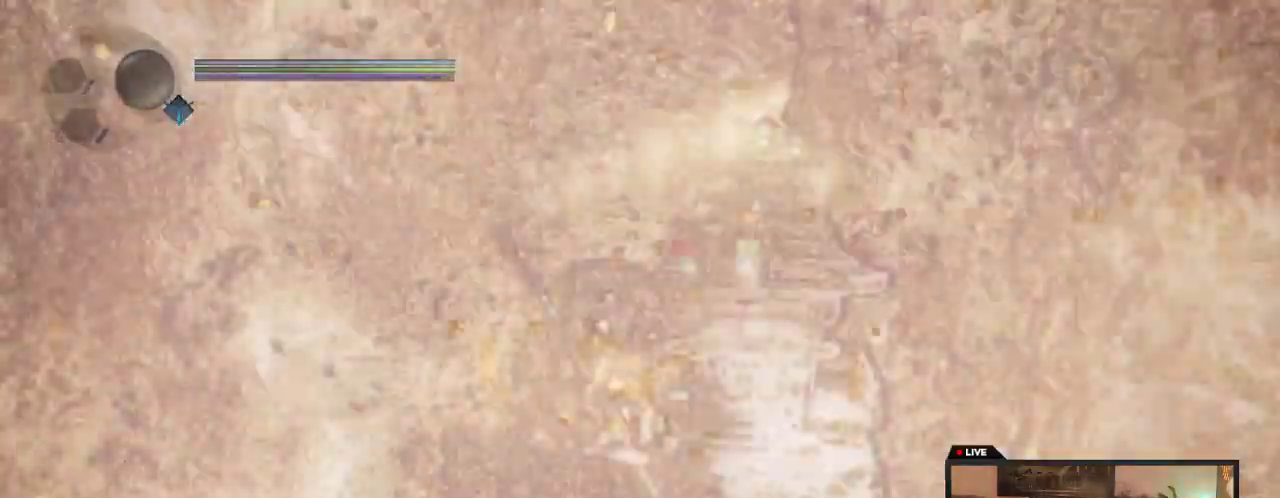
{"dt_ms": 400, "buttons": [], "left_stick": "center", "right_stick": "center"}
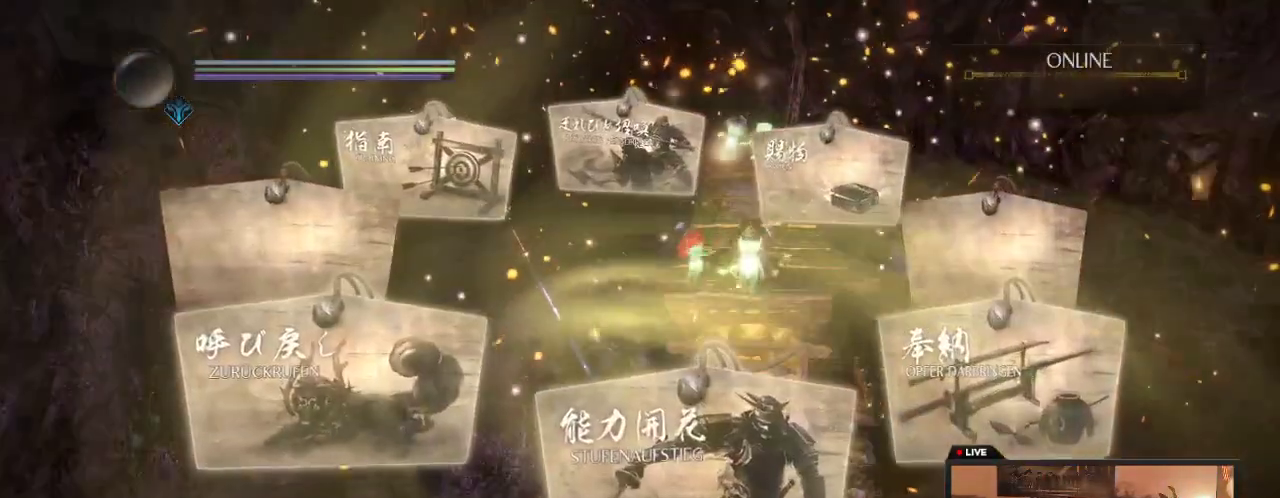
{"dt_ms": 600, "buttons": [], "left_stick": "center", "right_stick": "center"}
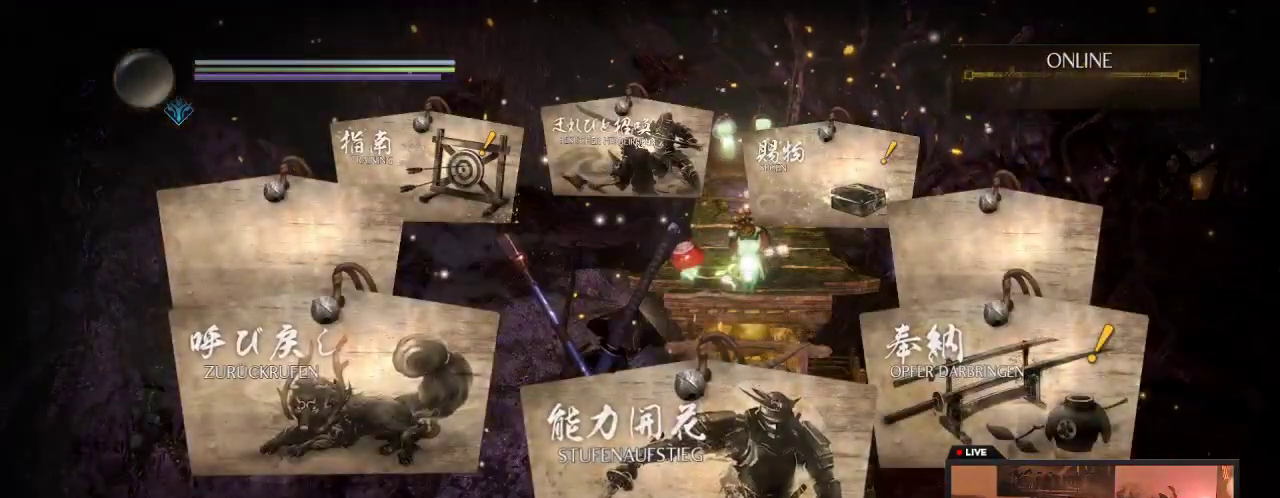
{"dt_ms": 500, "buttons": [], "left_stick": "center", "right_stick": "center"}
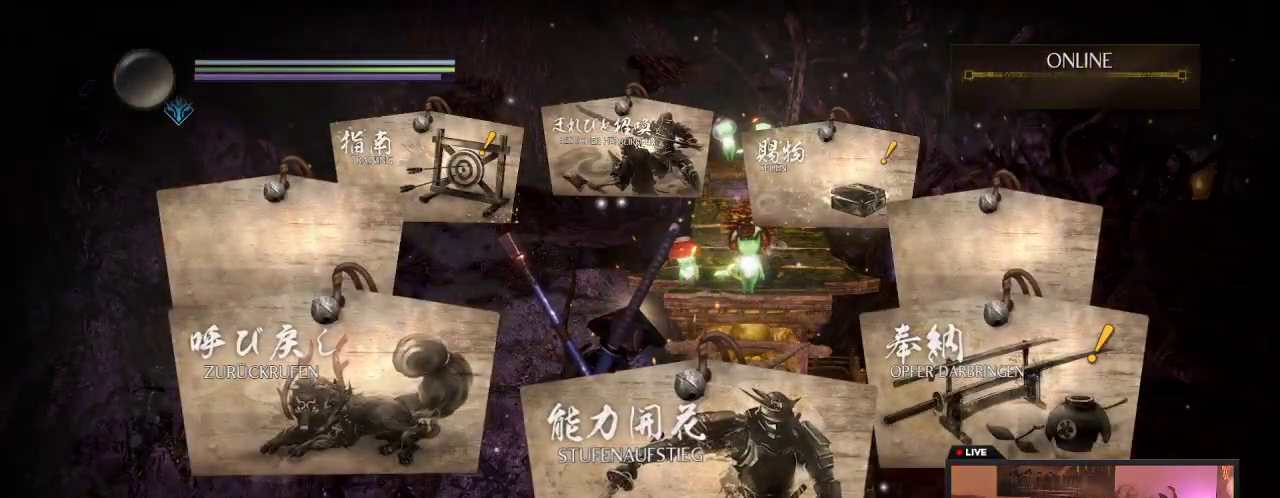
{"dt_ms": 500, "buttons": [], "left_stick": "center", "right_stick": "center"}
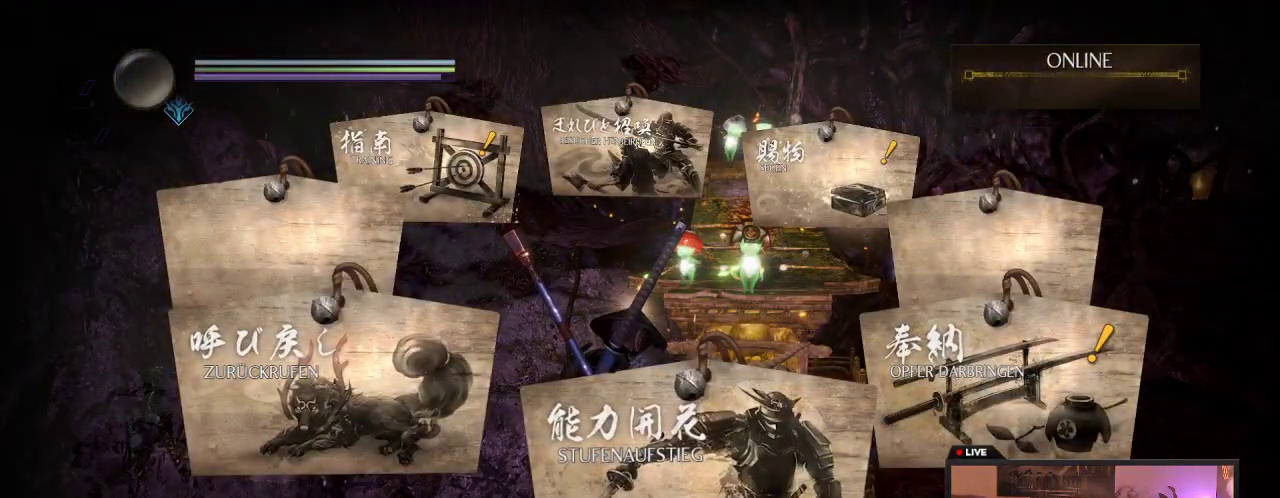
{"dt_ms": 500, "buttons": [], "left_stick": "center", "right_stick": "center", "events": [[167, "DPAD_RIGHT", "down"], [233, "DPAD_RIGHT", "up"]]}
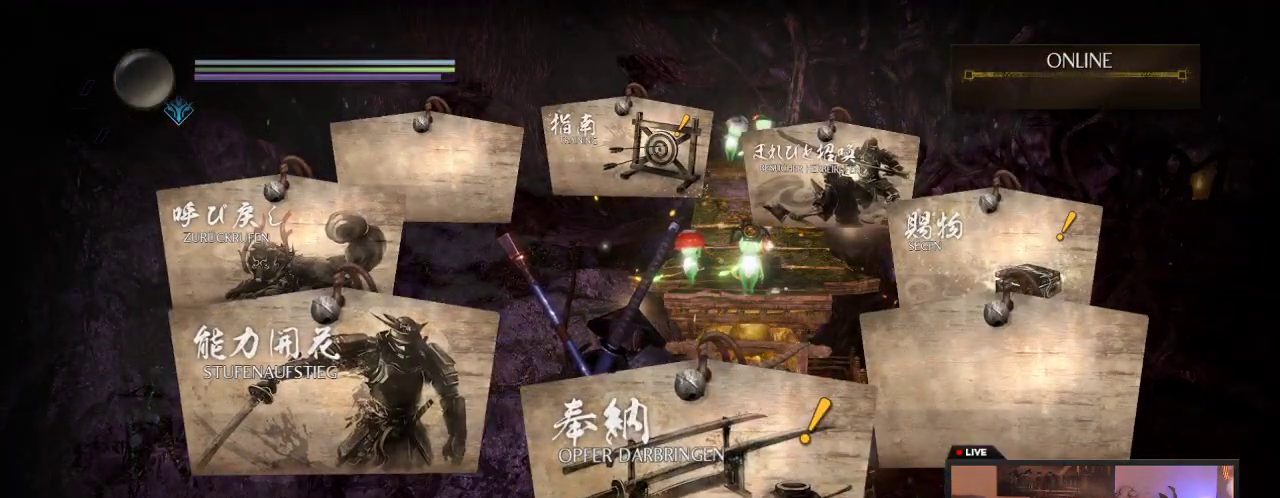
{"dt_ms": 500, "buttons": [], "left_stick": "center", "right_stick": "center"}
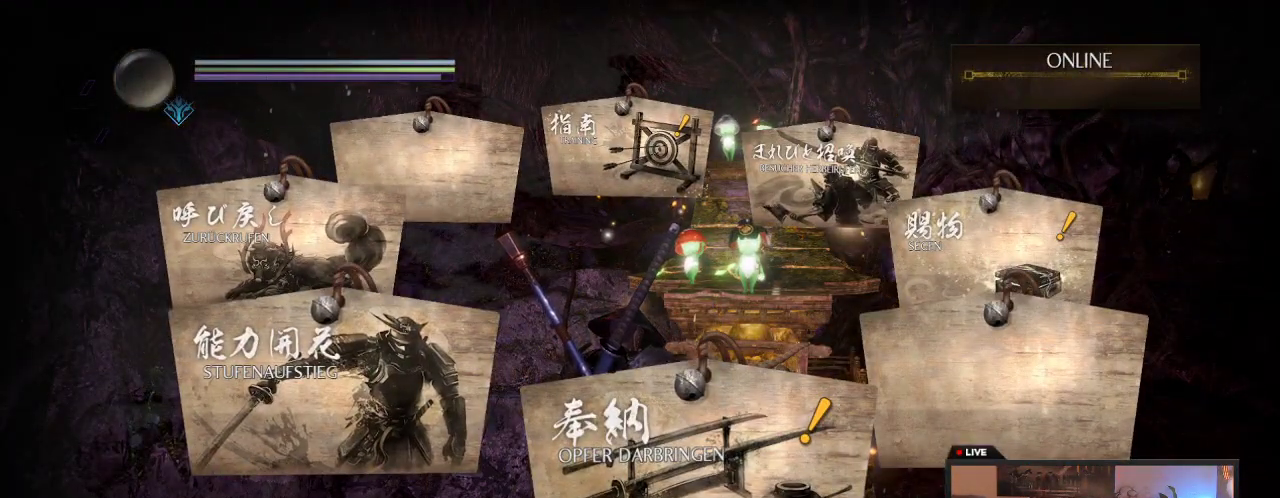
{"dt_ms": 500, "buttons": ["A"], "left_stick": "center", "right_stick": "center", "events": [[433, "A", "down"]]}
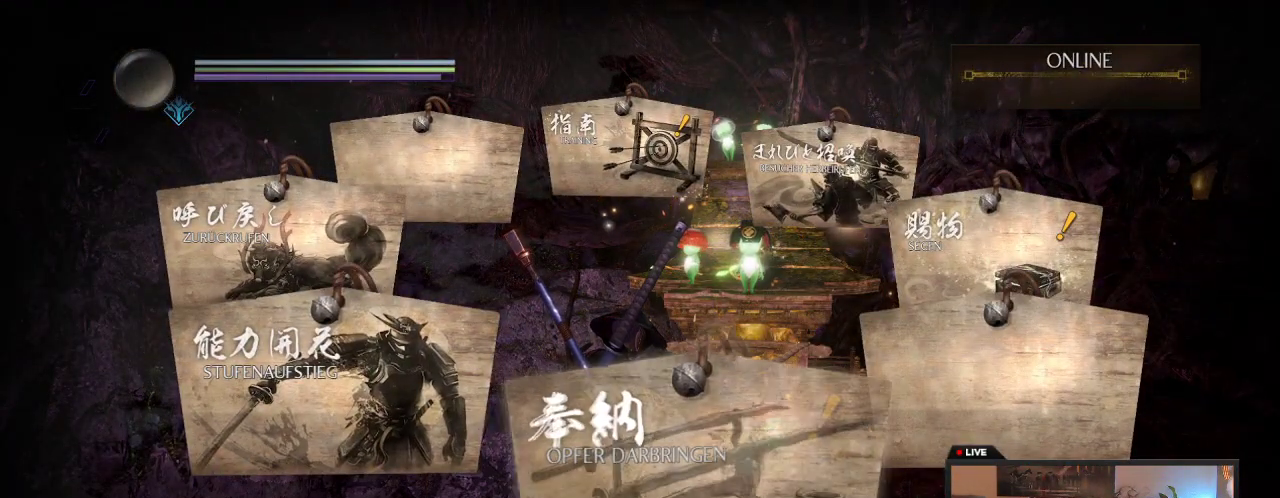
{"dt_ms": 700, "buttons": [], "left_stick": "center", "right_stick": "center", "events": [[83, "A", "up"]]}